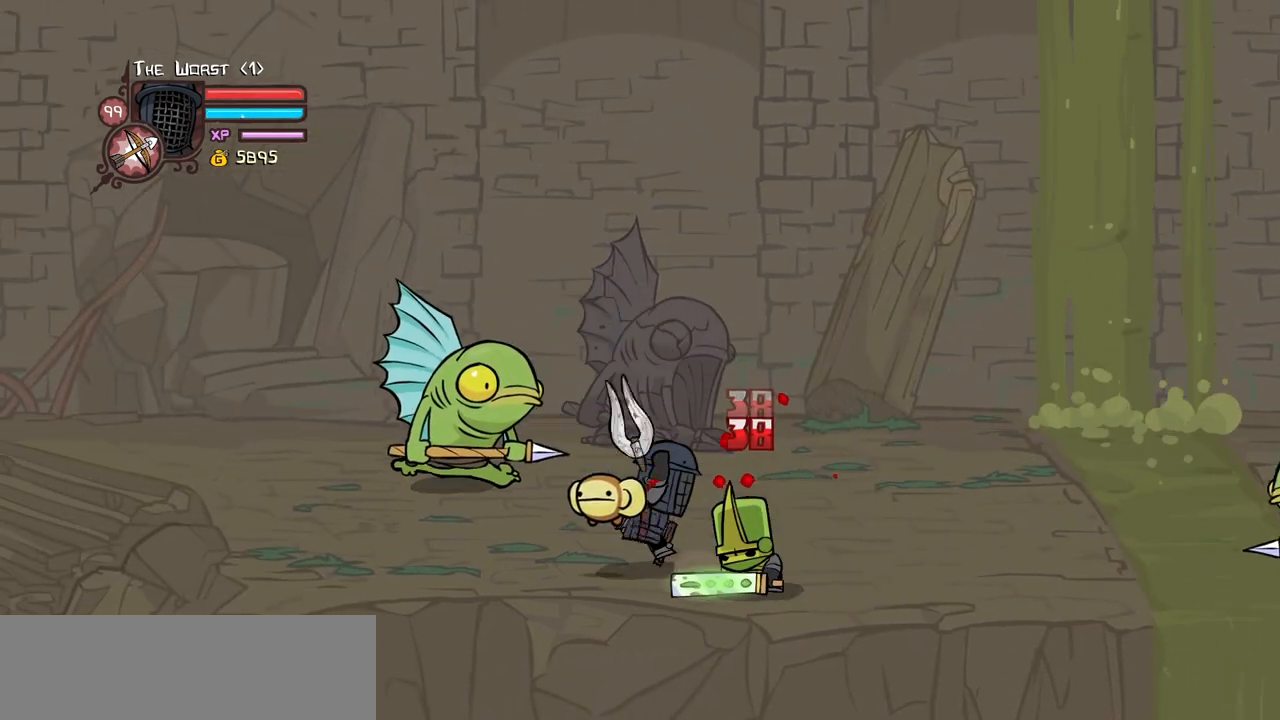
Gameplay with keyboard; each line is a JSON object with the keys held at the frame after it. "events" lists presses ("down") and releases ("up") of "block", "down", "heavy", "item", "iteml", "itemr", "jump", "left", "light", "magic", "right" and "up" between this image and that frame as [ms after this image, input, new state], when the widget could be followed in between. No other keys are recorded. Mouse input is not recorded. Key names are as the overlay labels them; some are game actions (e.g. jump) rather than physical keys.
{"keys": [], "events": [[84, "heavy", "down"], [134, "light", "up"], [217, "right", "up"], [450, "heavy", "up"]]}
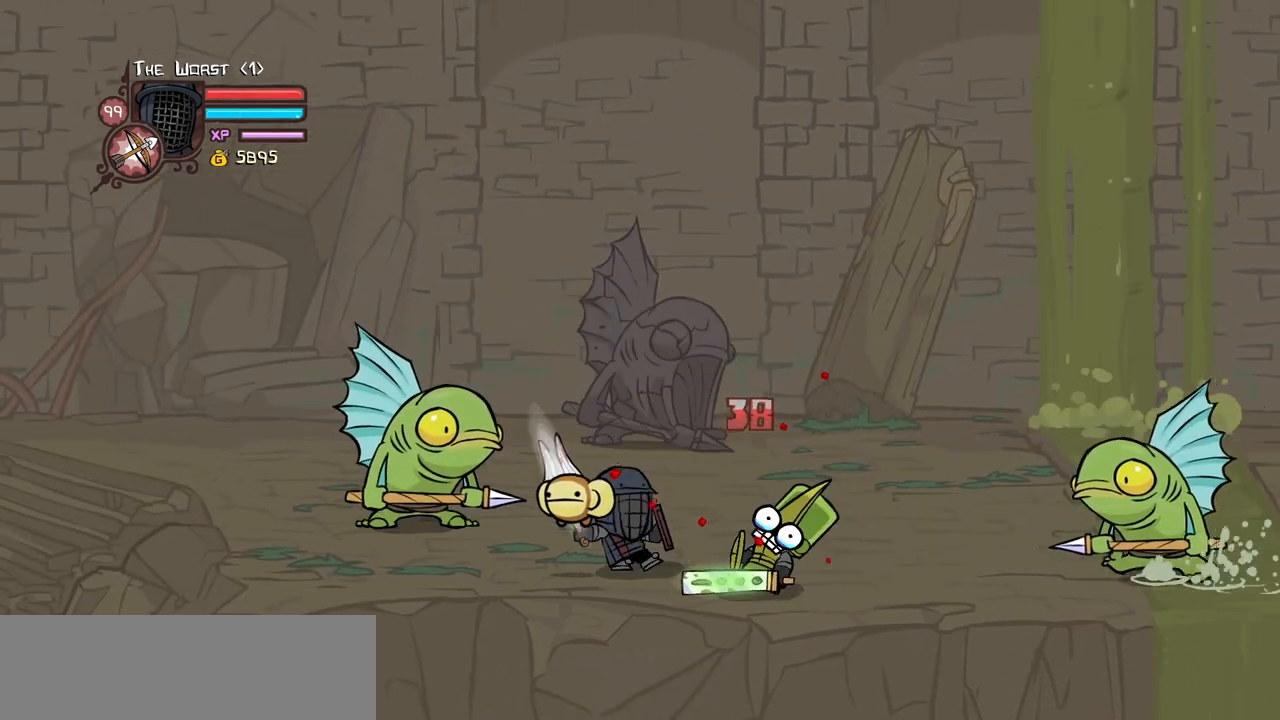
{"keys": ["heavy"], "events": [[50, "heavy", "down"], [234, "heavy", "up"], [284, "heavy", "down"]]}
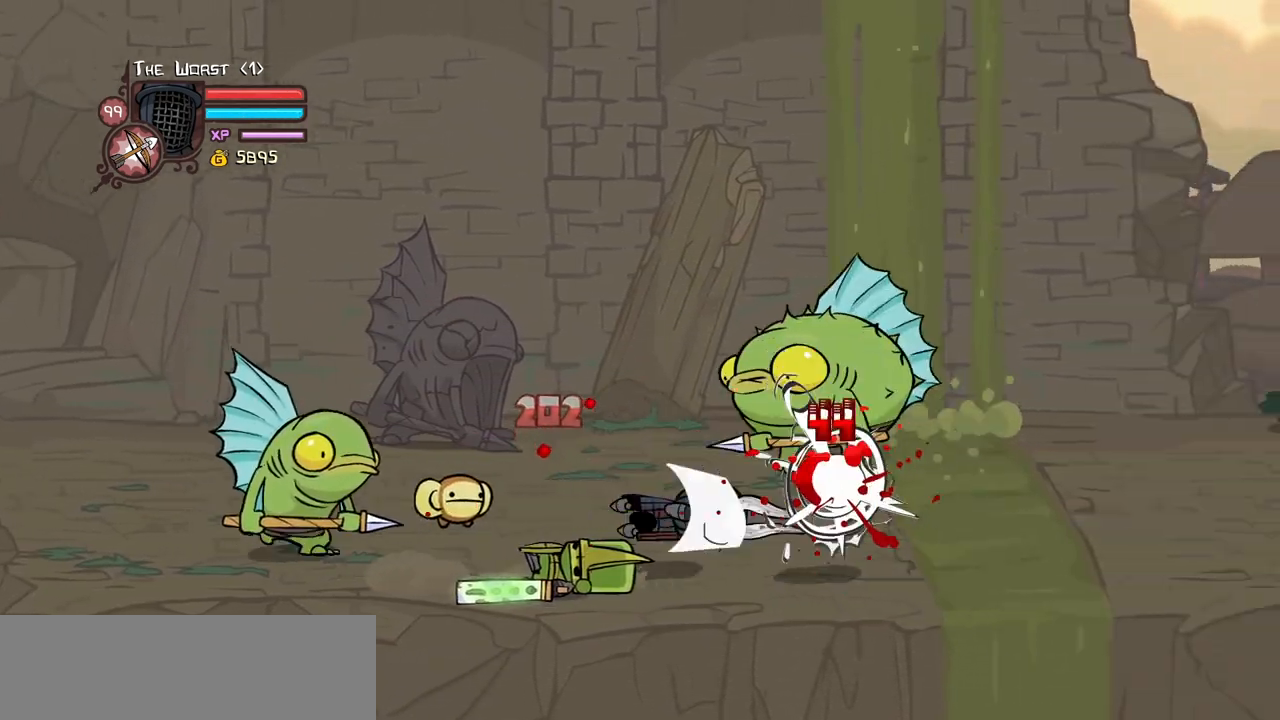
{"keys": ["right"], "events": [[67, "right", "down"], [117, "heavy", "up"]]}
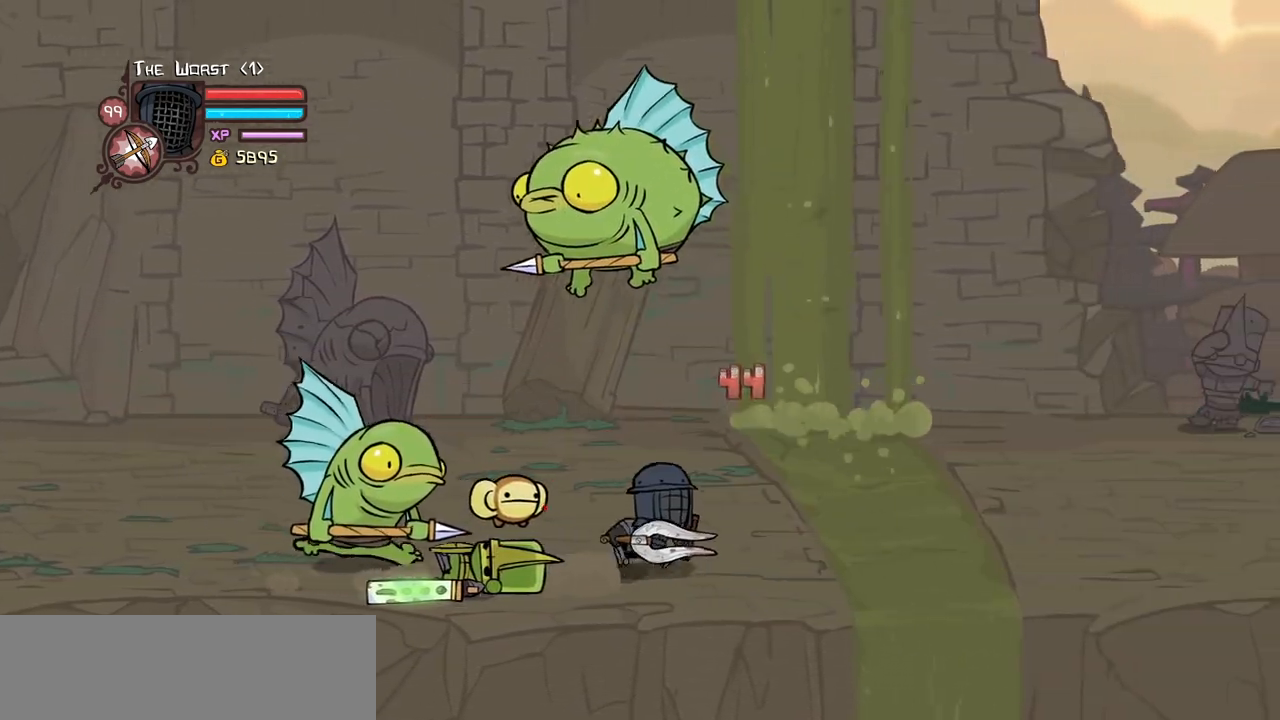
{"keys": ["left", "light"], "events": [[84, "right", "up"], [217, "left", "down"], [217, "light", "down"], [367, "light", "up"], [400, "light", "down"]]}
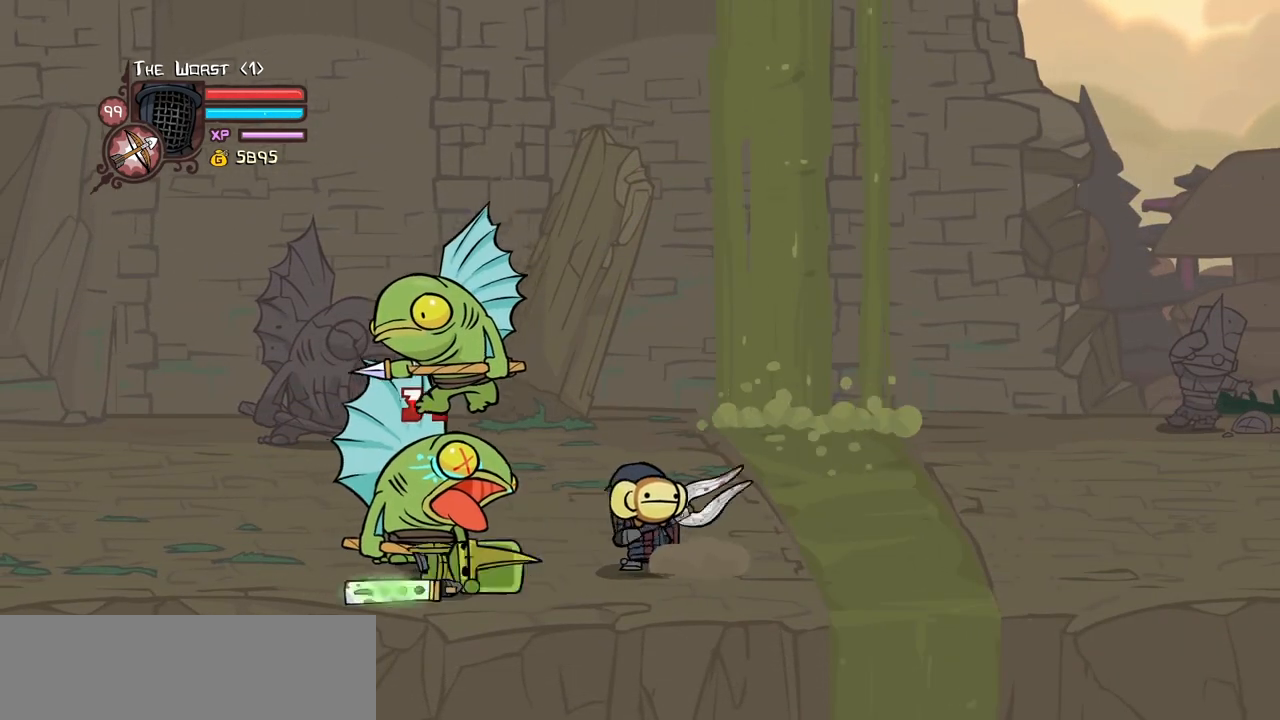
{"keys": ["heavy", "left"], "events": [[100, "light", "up"], [184, "light", "down"], [417, "heavy", "down"], [467, "light", "up"]]}
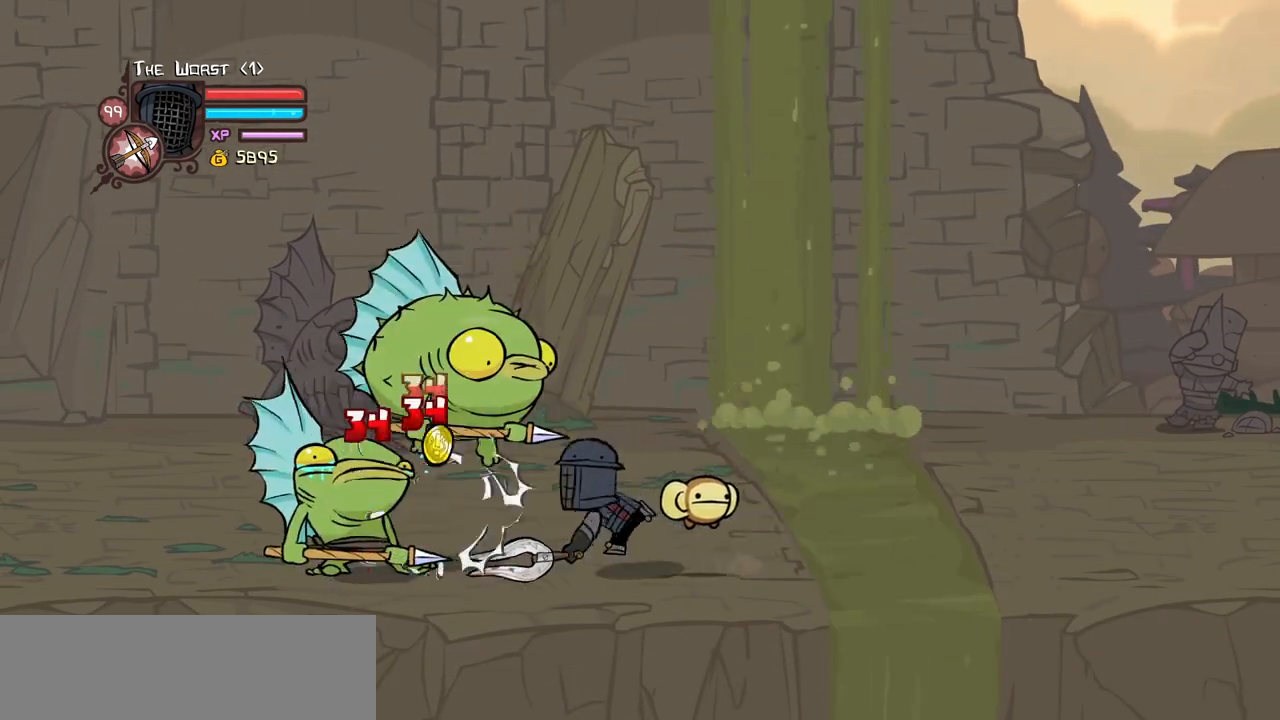
{"keys": ["heavy"], "events": [[17, "left", "up"], [350, "heavy", "up"], [434, "heavy", "down"]]}
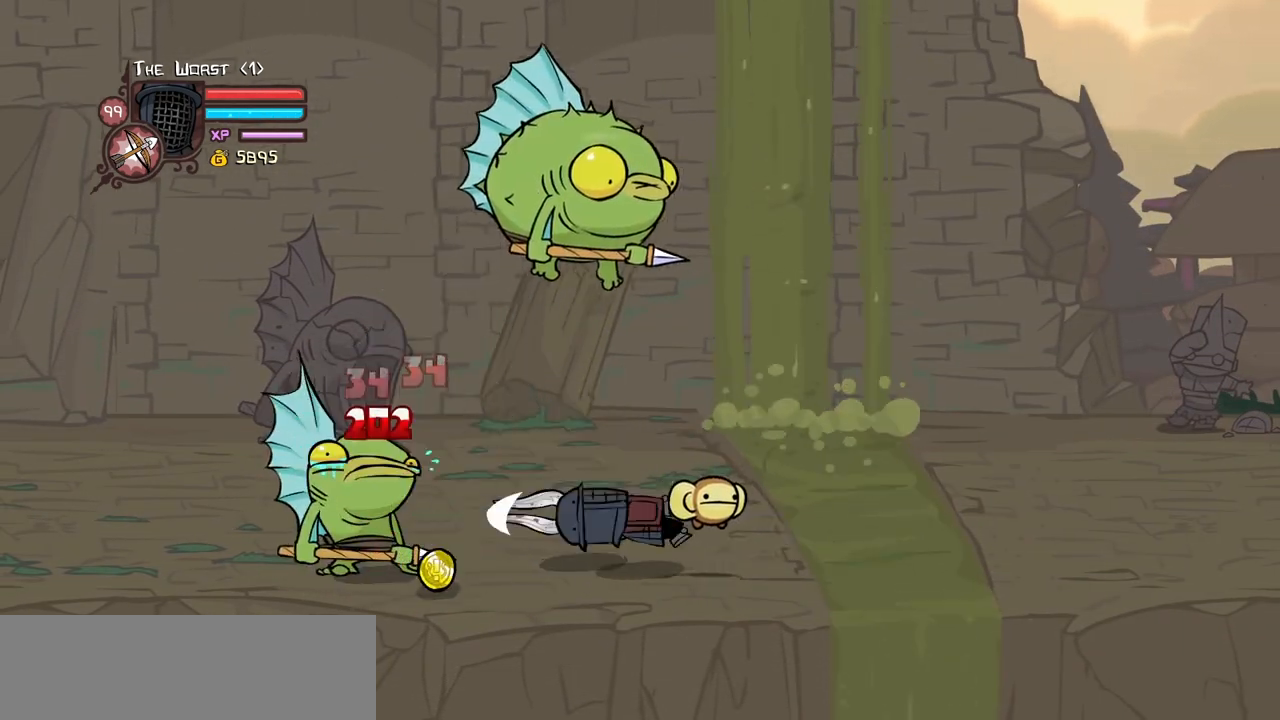
{"keys": ["right"], "events": [[134, "heavy", "up"], [167, "heavy", "down"], [167, "right", "down"], [400, "heavy", "up"]]}
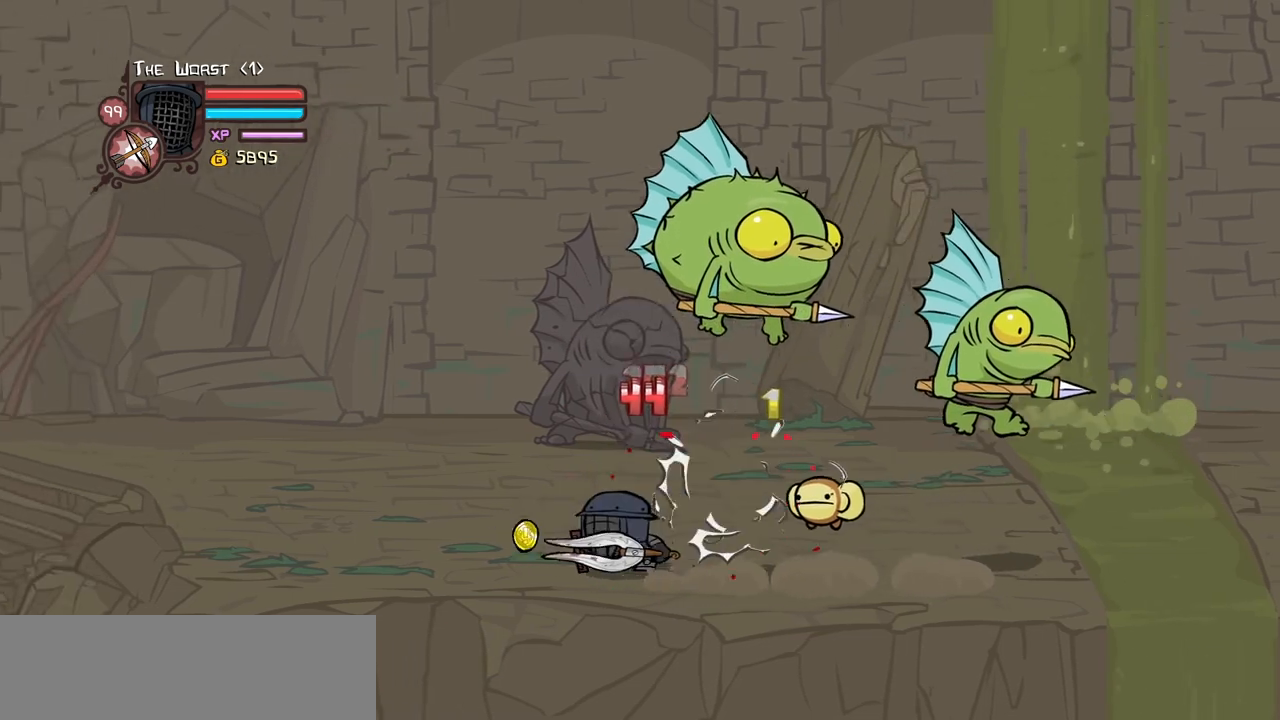
{"keys": ["right"], "events": []}
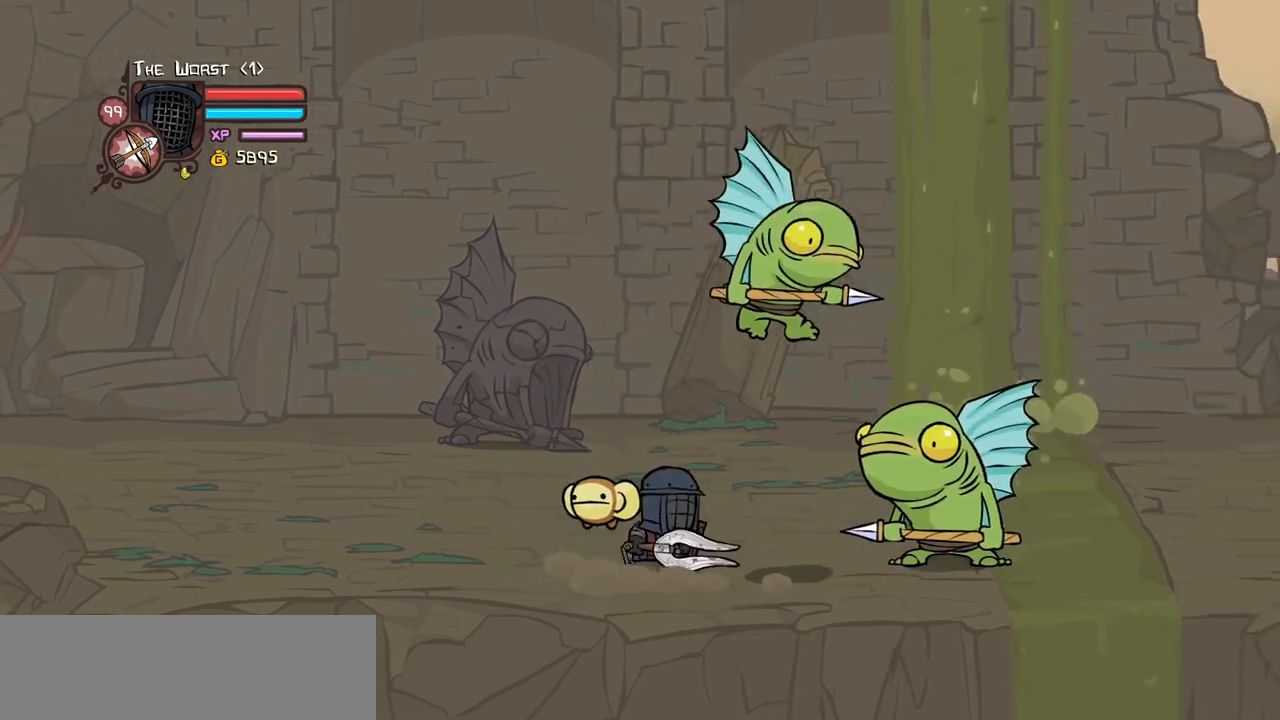
{"keys": [], "events": [[17, "jump", "down"], [67, "heavy", "down"], [150, "jump", "up"], [200, "right", "up"], [250, "heavy", "up"], [300, "heavy", "down"], [484, "heavy", "up"]]}
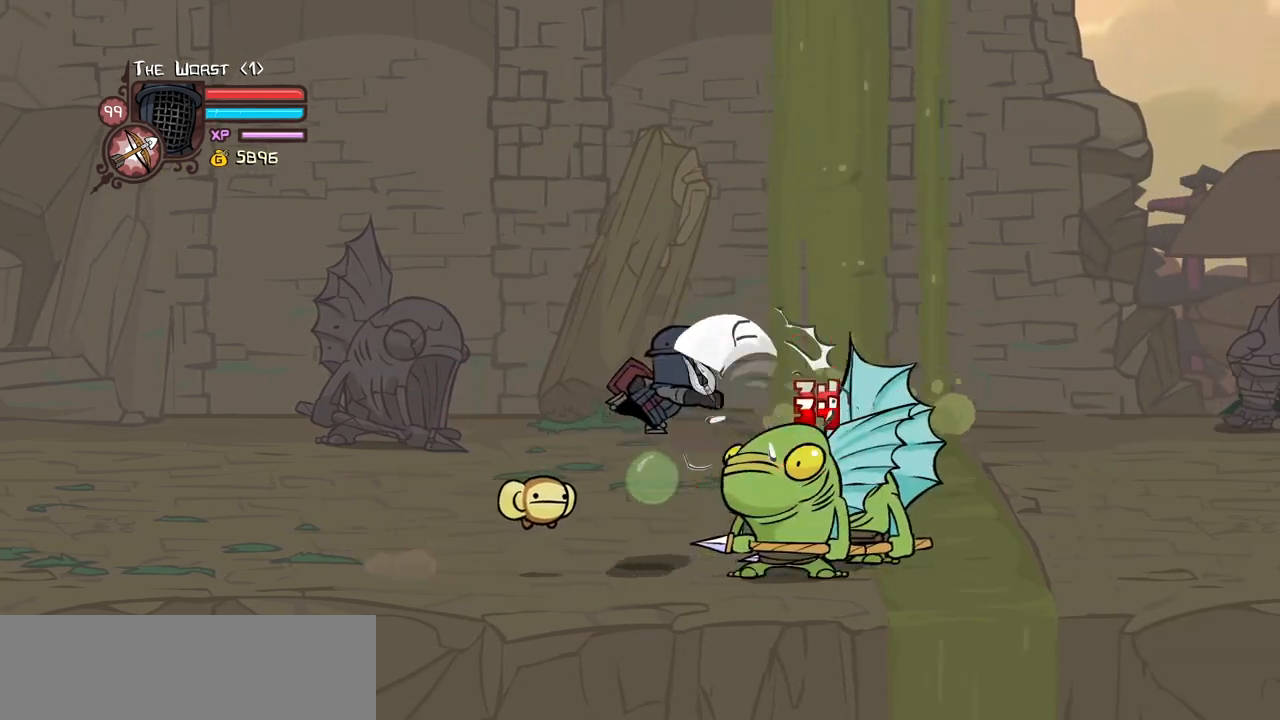
{"keys": ["right"], "events": [[84, "light", "down"], [267, "light", "up"], [367, "right", "down"]]}
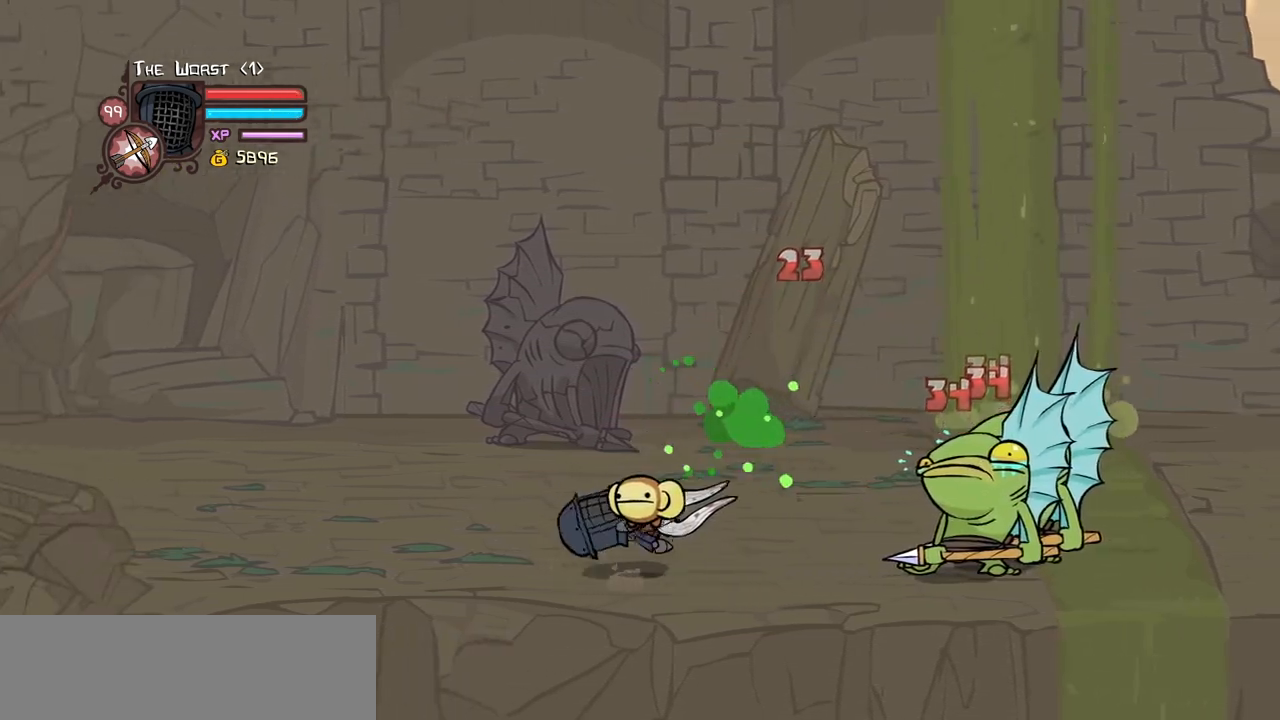
{"keys": ["right"], "events": [[234, "jump", "down"], [467, "jump", "up"]]}
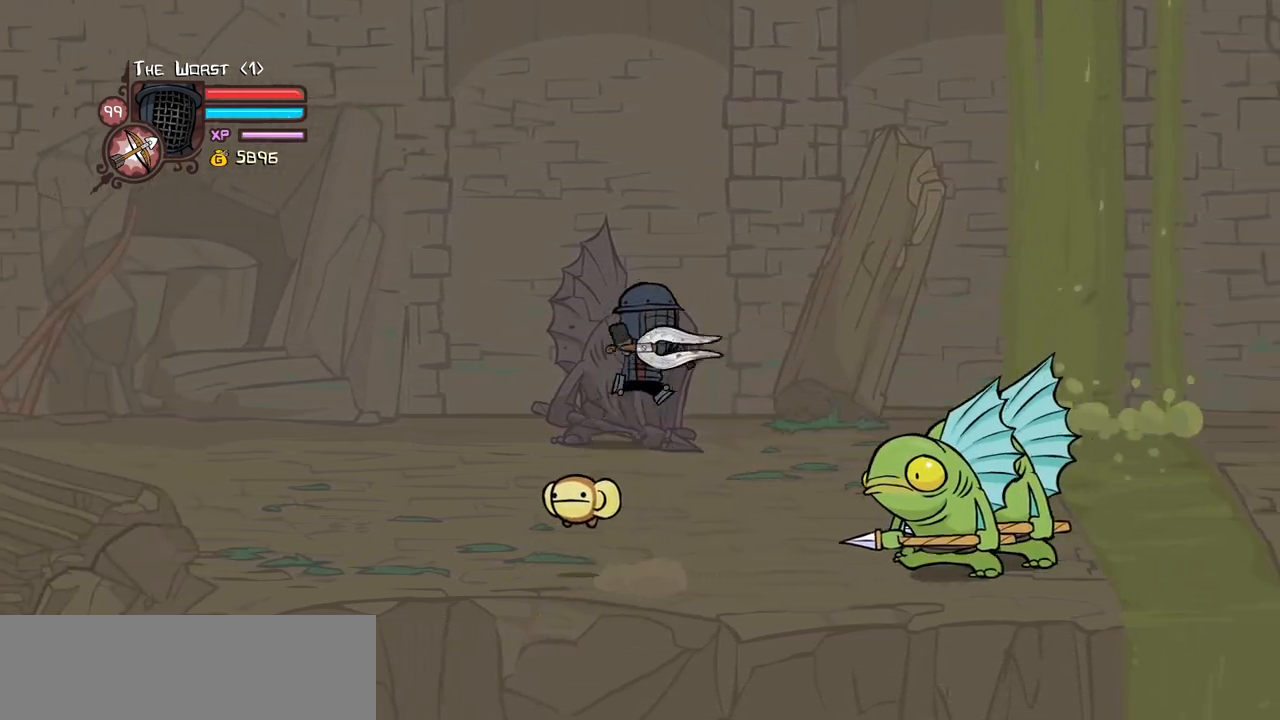
{"keys": ["heavy"], "events": [[300, "heavy", "down"], [350, "right", "up"]]}
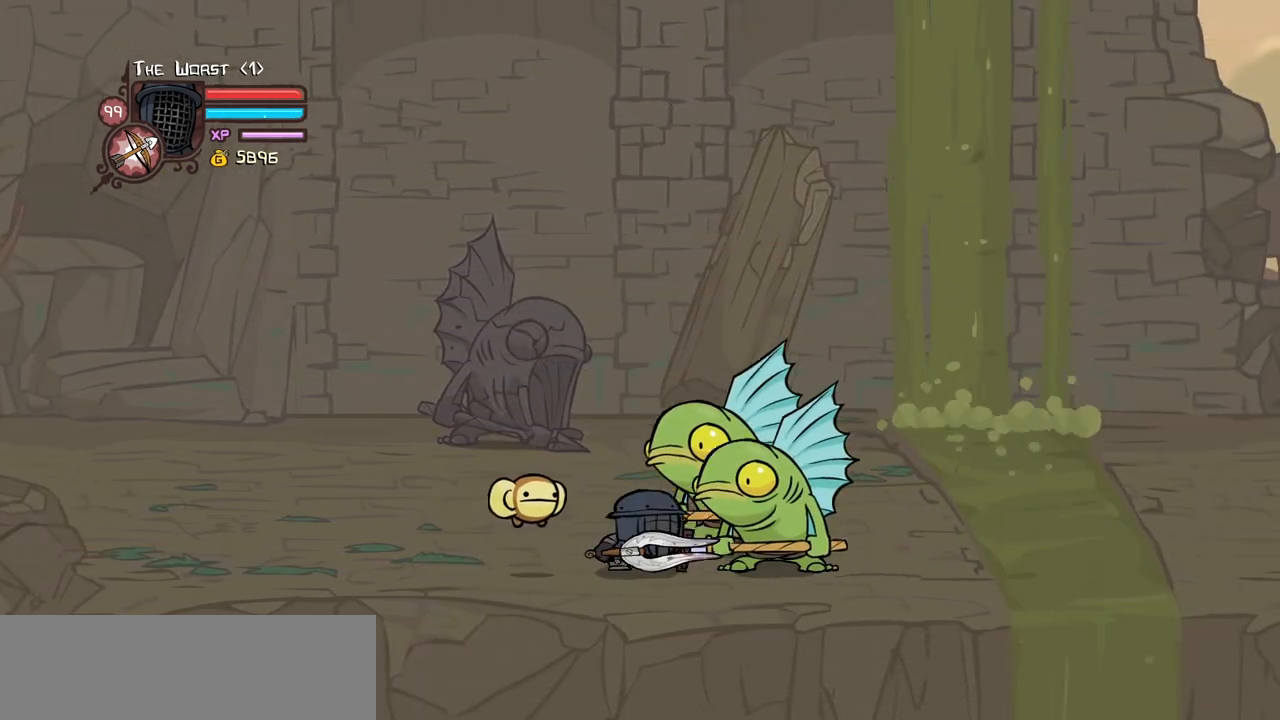
{"keys": ["left"], "events": [[34, "heavy", "up"], [267, "block", "down"], [317, "left", "down"], [500, "block", "up"]]}
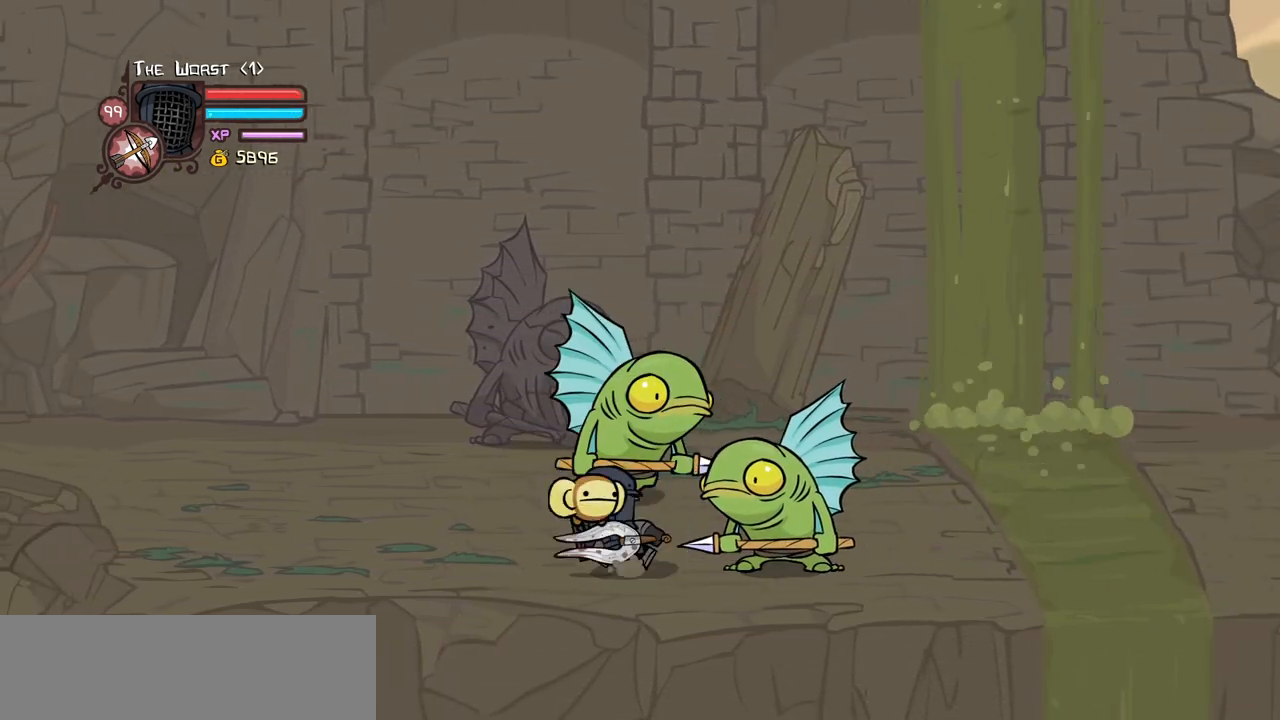
{"keys": ["left", "up"], "events": [[150, "block", "down"], [284, "block", "up"], [417, "up", "down"]]}
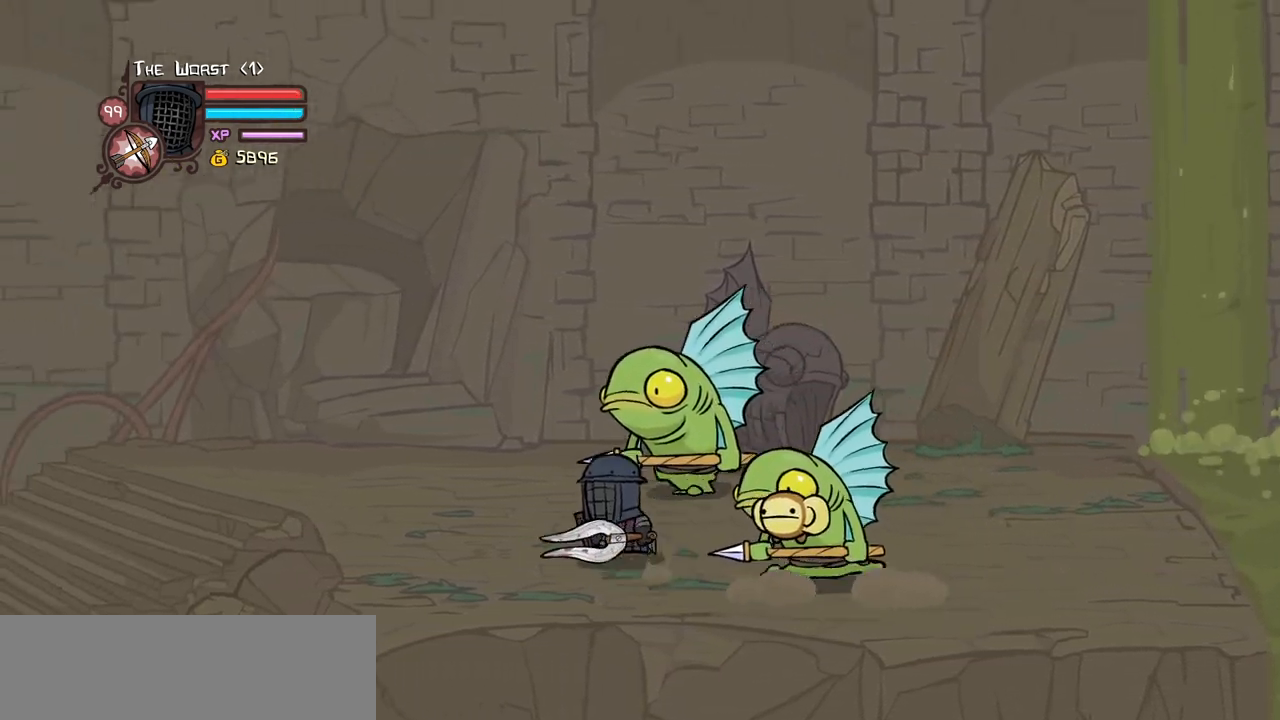
{"keys": ["heavy"], "events": [[300, "right", "down"], [300, "up", "up"], [350, "jump", "down"], [384, "down", "down"], [384, "heavy", "down"], [384, "left", "up"], [484, "down", "up"], [484, "jump", "up"], [484, "right", "up"]]}
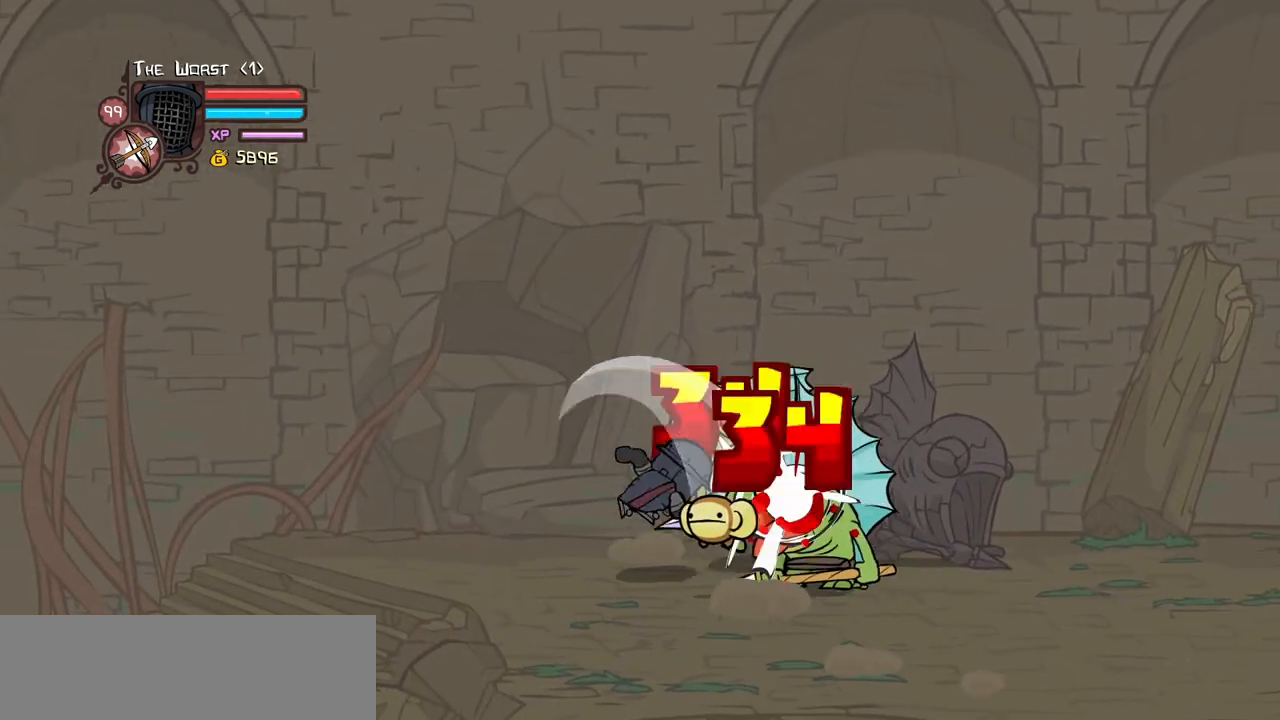
{"keys": ["light"], "events": [[84, "heavy", "up"], [134, "heavy", "down"], [367, "heavy", "up"], [367, "light", "down"]]}
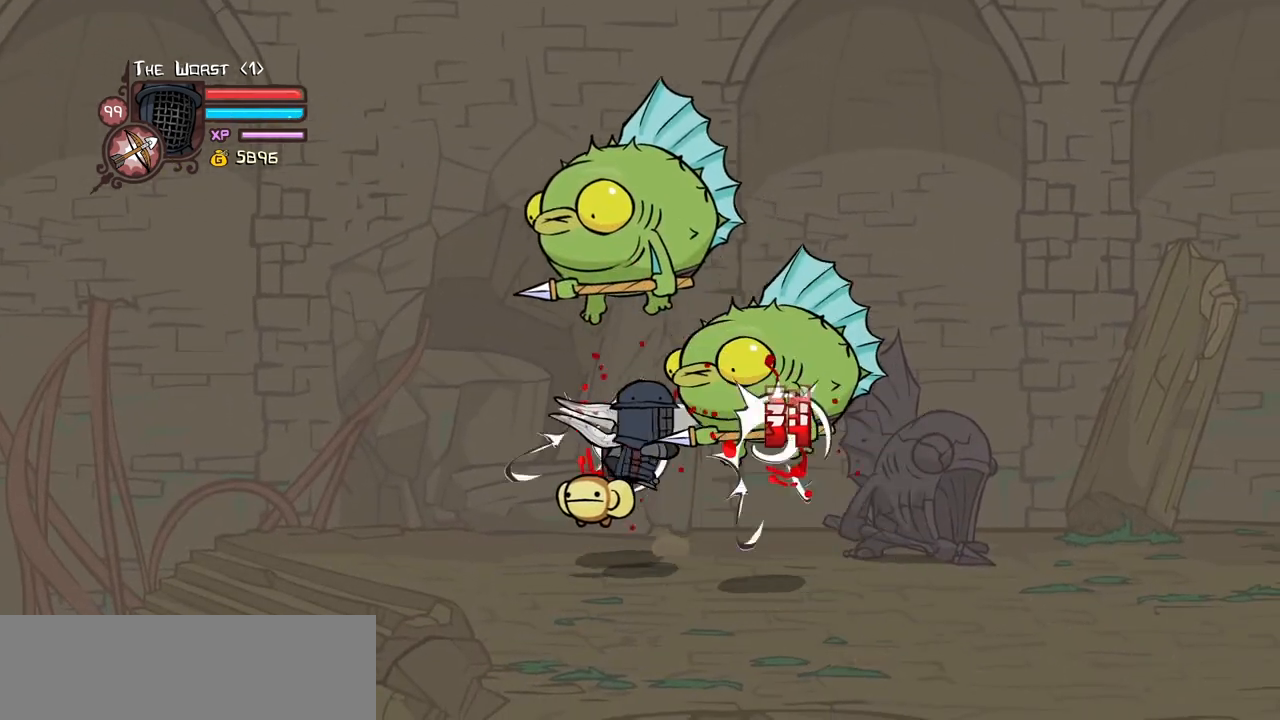
{"keys": [], "events": [[50, "light", "up"]]}
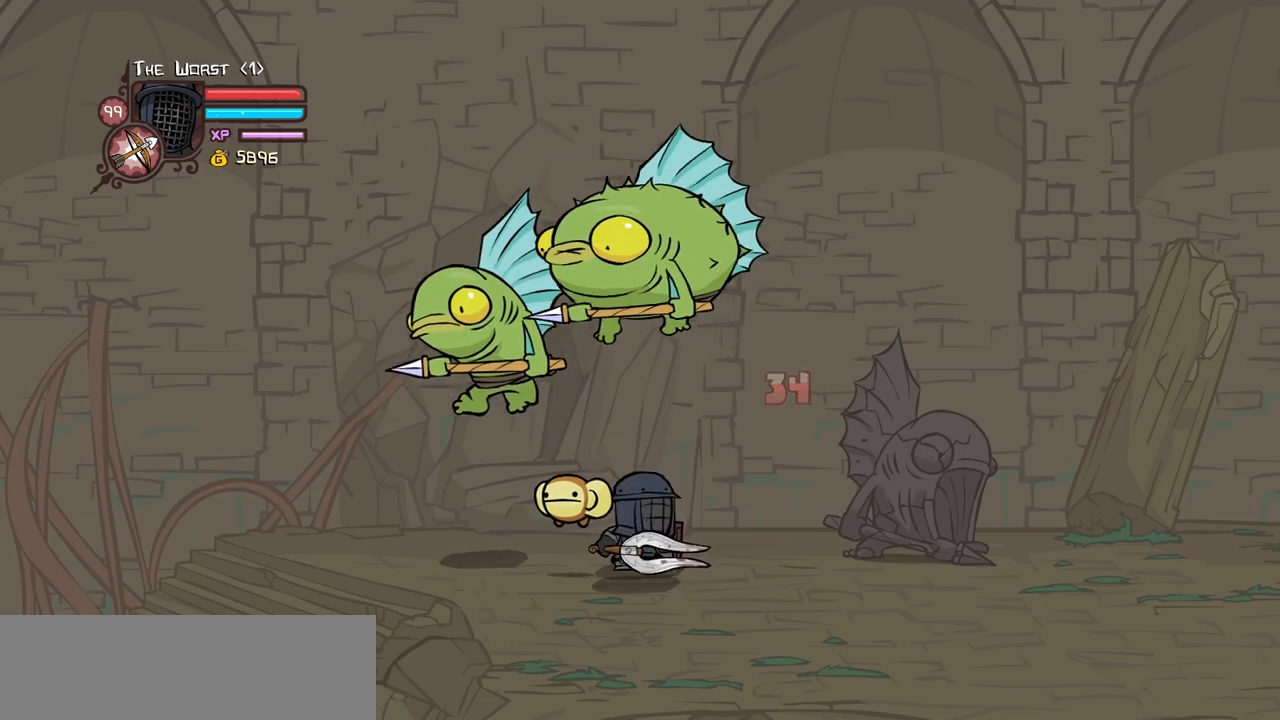
{"keys": ["left", "light"], "events": [[67, "light", "down"], [150, "left", "down"], [200, "light", "up"], [250, "light", "down"], [434, "light", "up"], [484, "light", "down"]]}
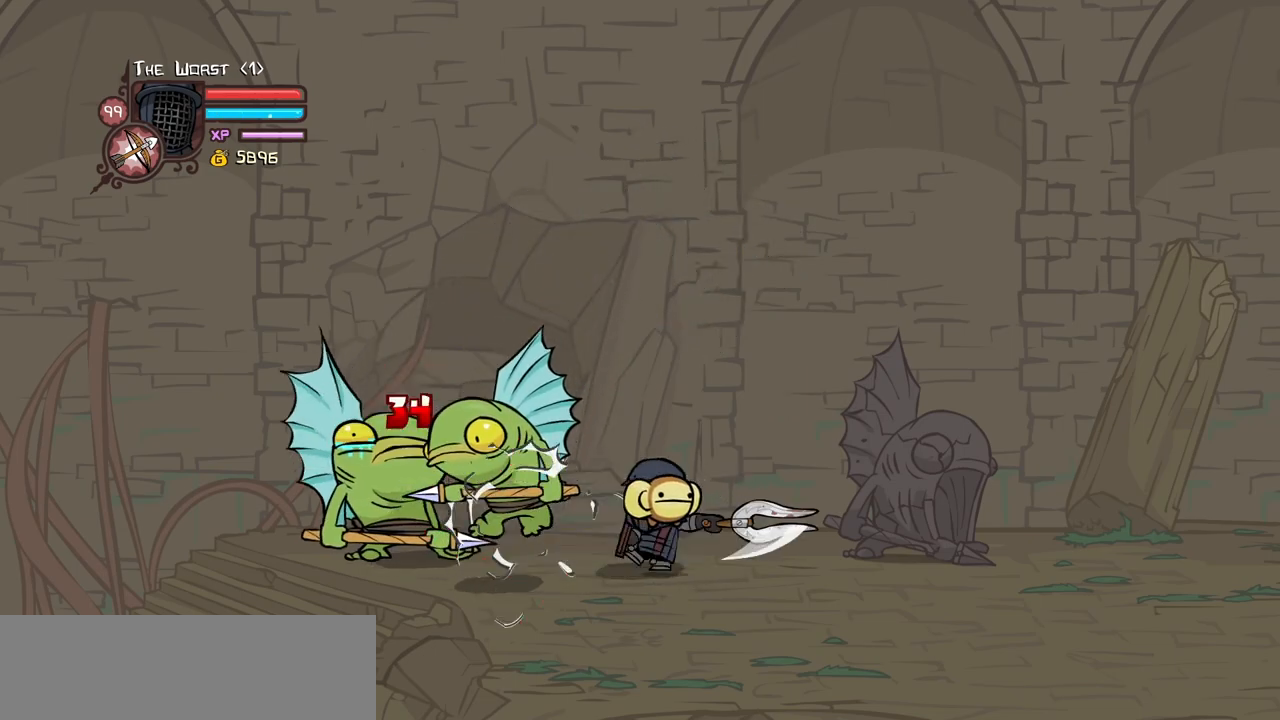
{"keys": ["heavy"], "events": [[167, "left", "up"], [217, "heavy", "down"], [267, "light", "up"]]}
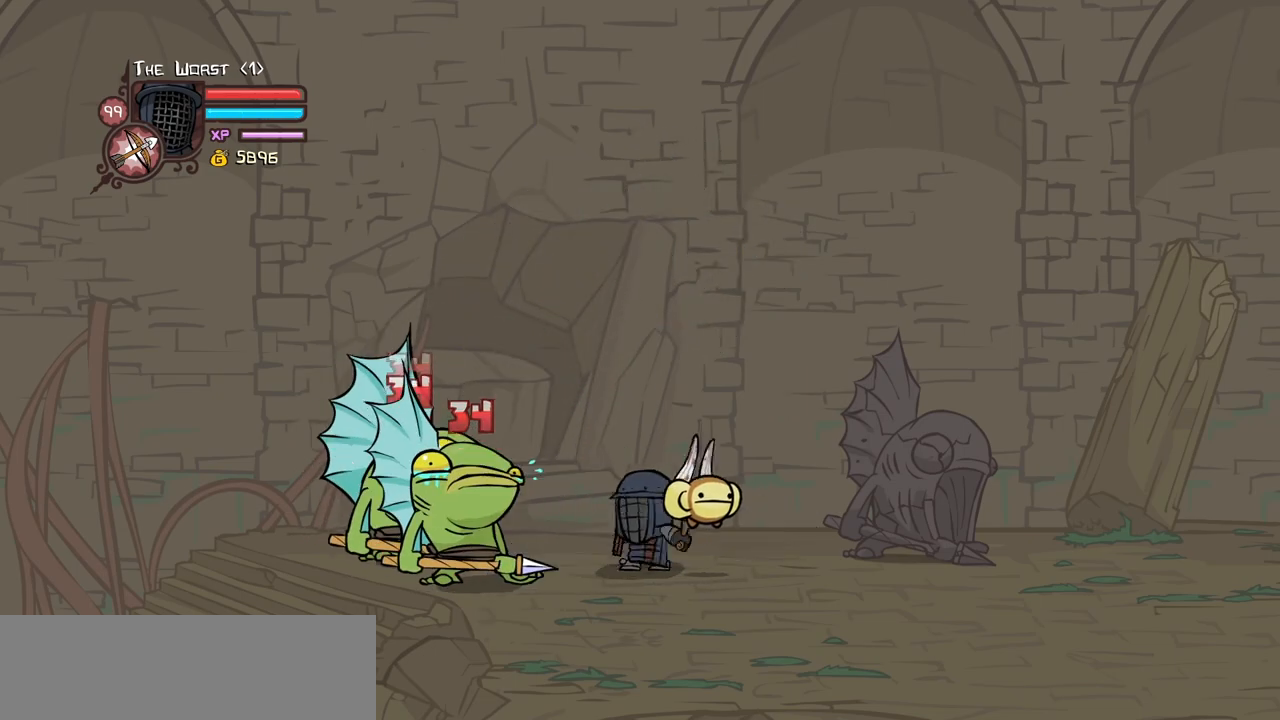
{"keys": ["heavy", "right"], "events": [[184, "heavy", "up"], [234, "heavy", "down"], [384, "right", "down"], [417, "heavy", "up"], [467, "heavy", "down"]]}
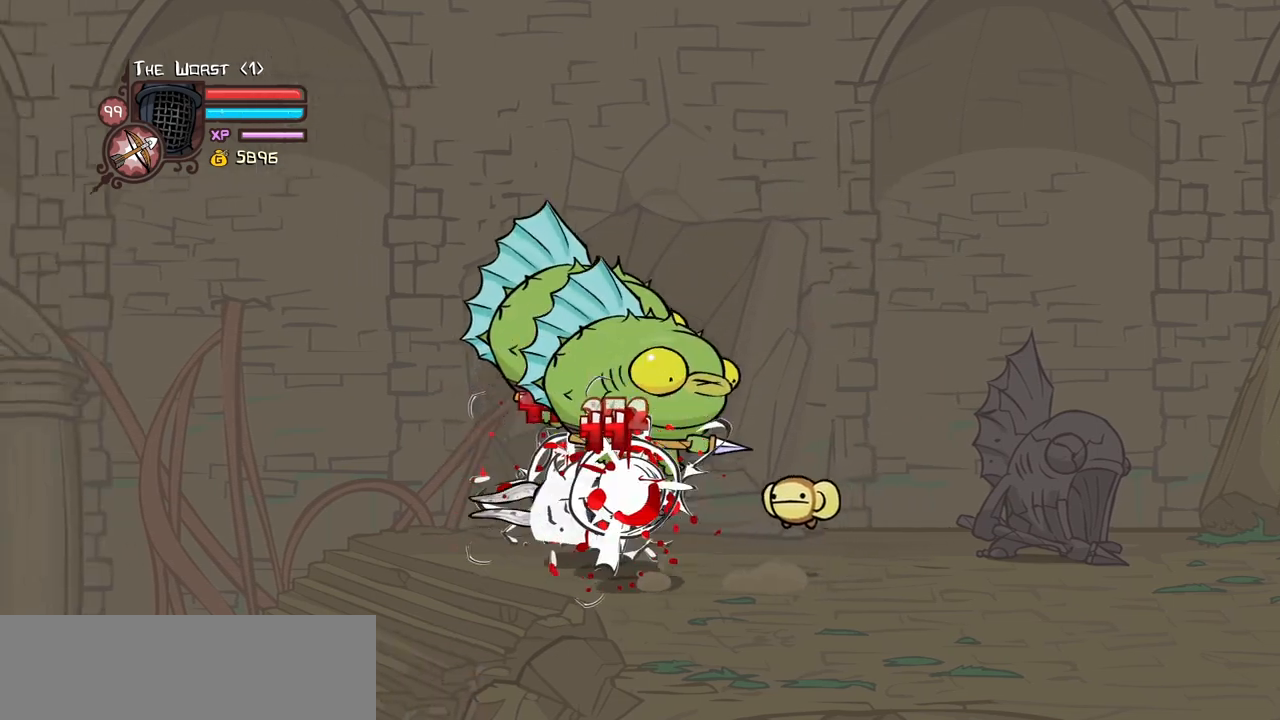
{"keys": ["right"], "events": [[200, "heavy", "up"]]}
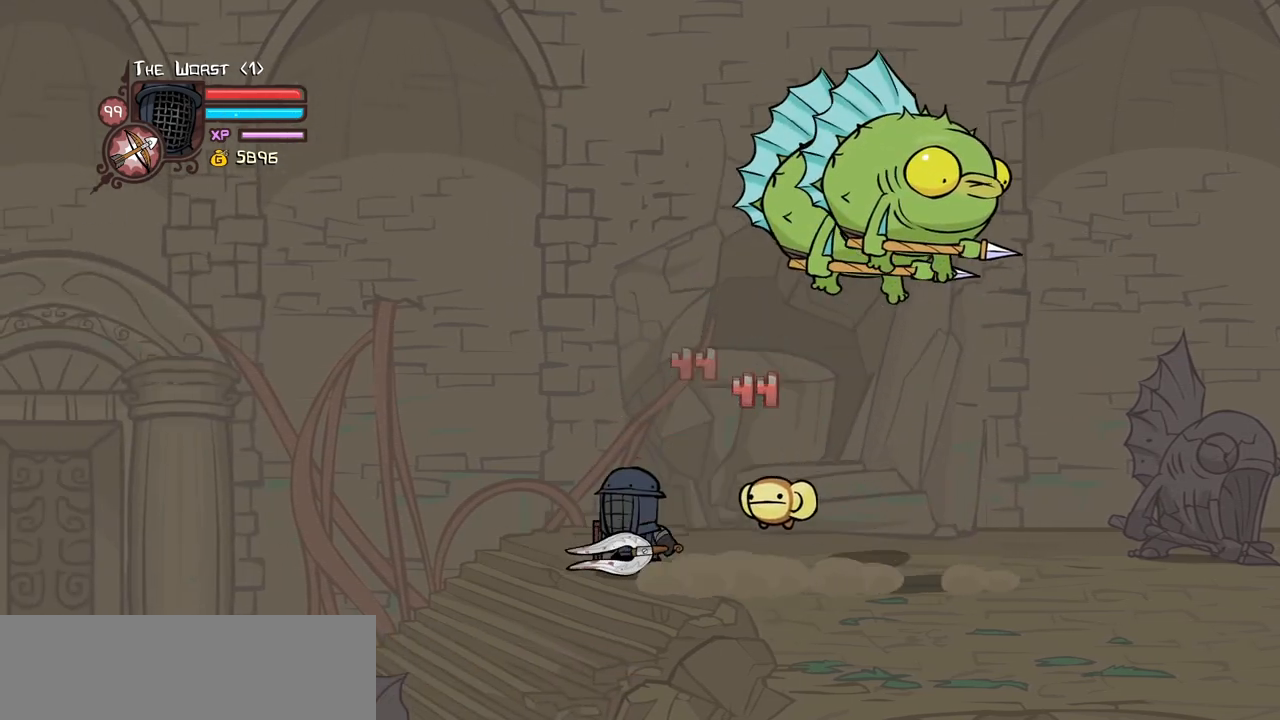
{"keys": ["light", "right"], "events": [[450, "light", "down"]]}
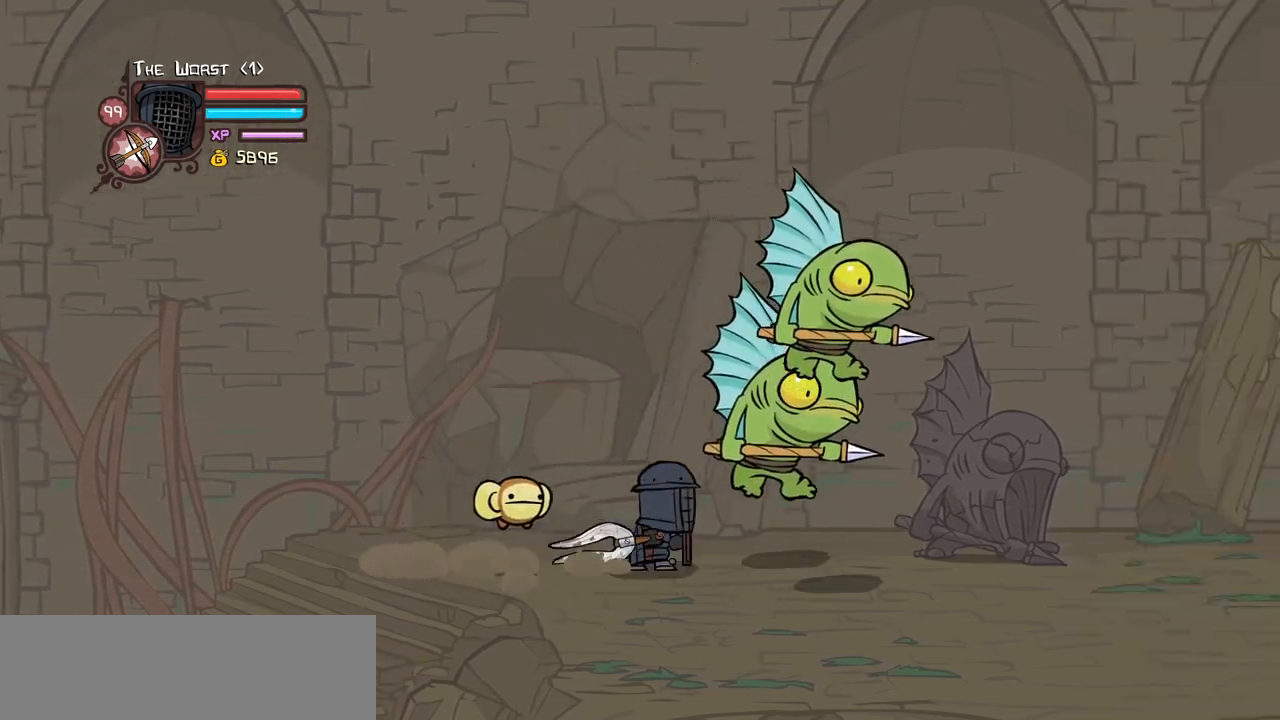
{"keys": ["light", "right"], "events": [[100, "light", "up"], [134, "light", "down"], [334, "light", "up"], [384, "light", "down"]]}
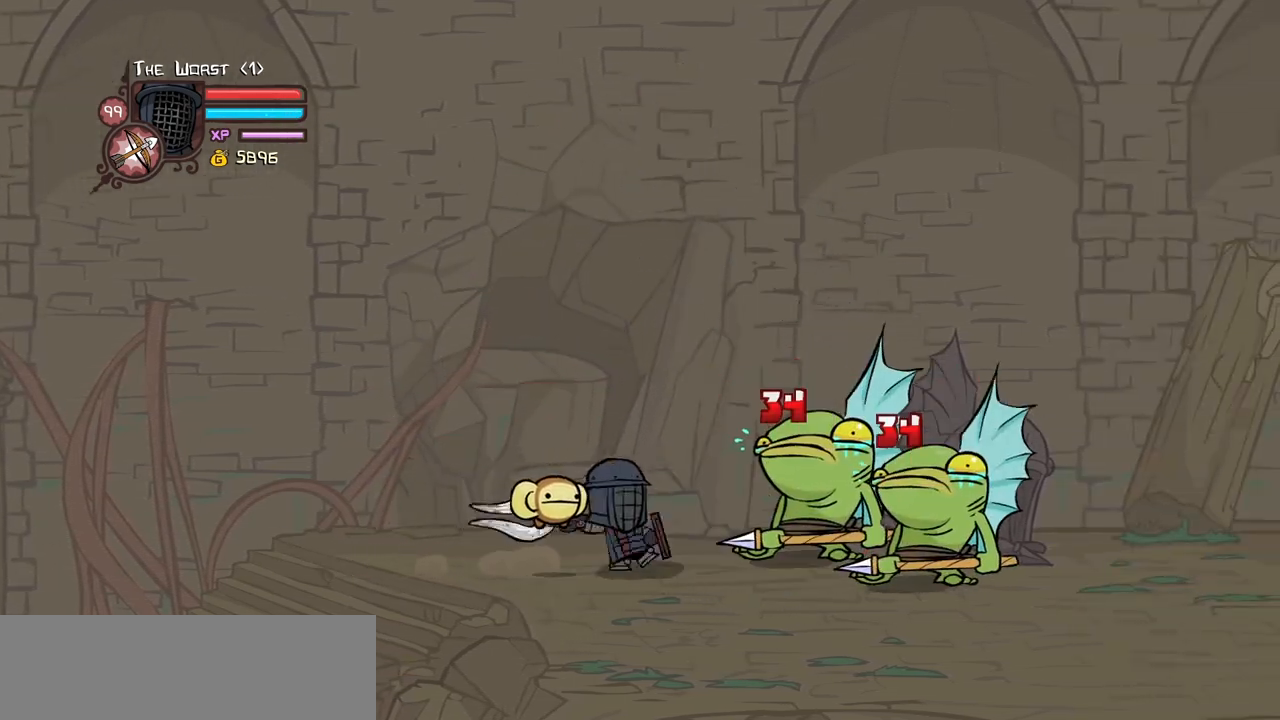
{"keys": ["heavy"], "events": [[117, "heavy", "down"], [150, "light", "up"], [150, "right", "up"]]}
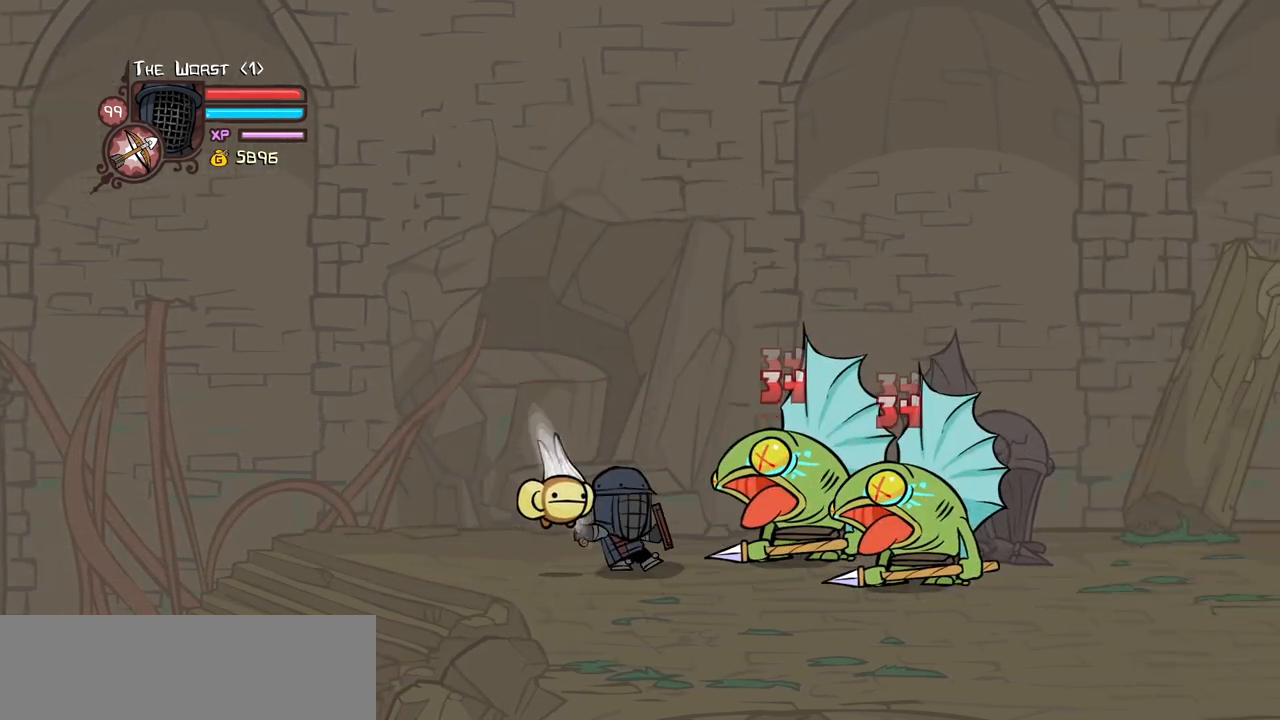
{"keys": ["heavy", "left"], "events": [[84, "heavy", "up"], [134, "heavy", "down"], [317, "heavy", "up"], [367, "heavy", "down"], [450, "left", "down"]]}
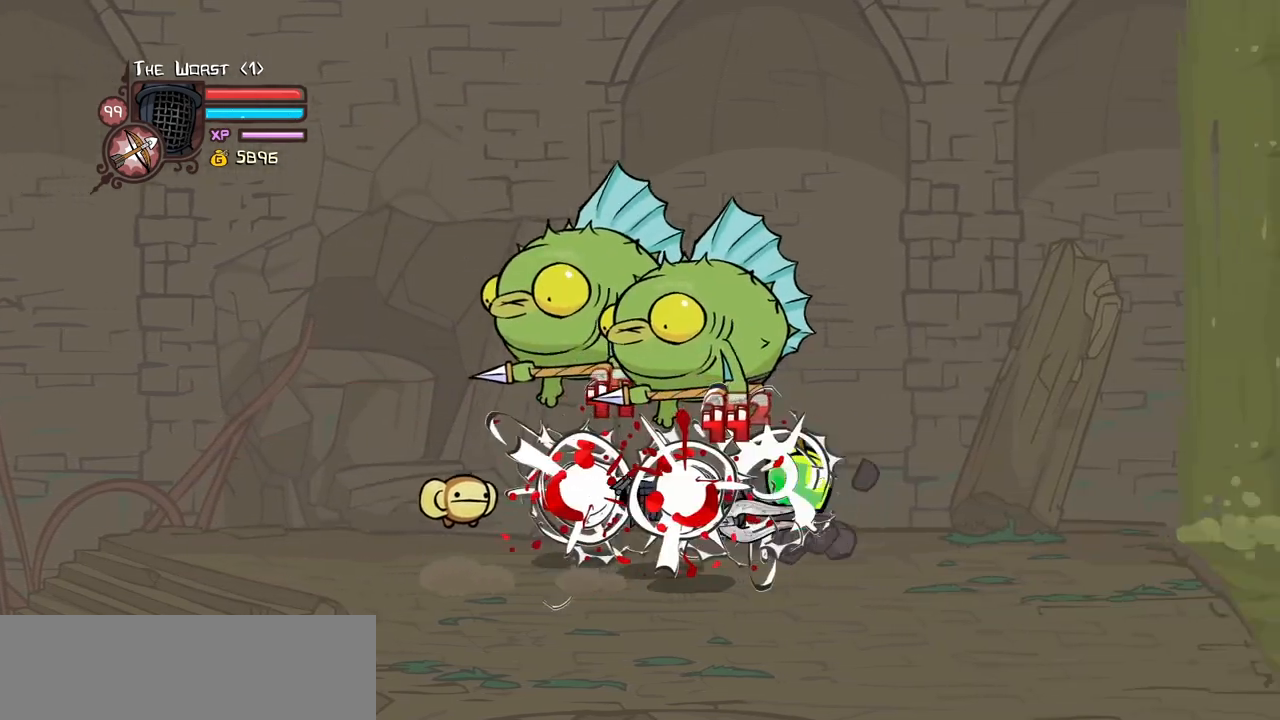
{"keys": [], "events": [[100, "heavy", "up"], [467, "left", "up"]]}
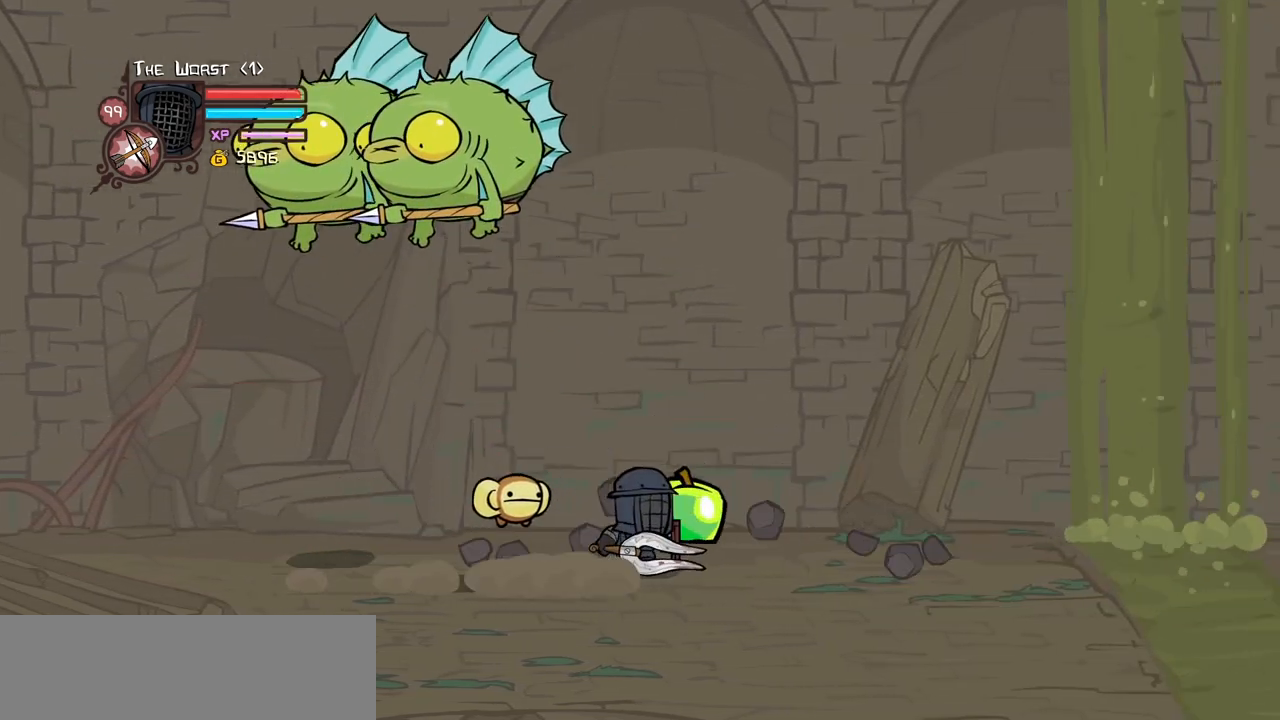
{"keys": ["left"], "events": [[150, "left", "down"]]}
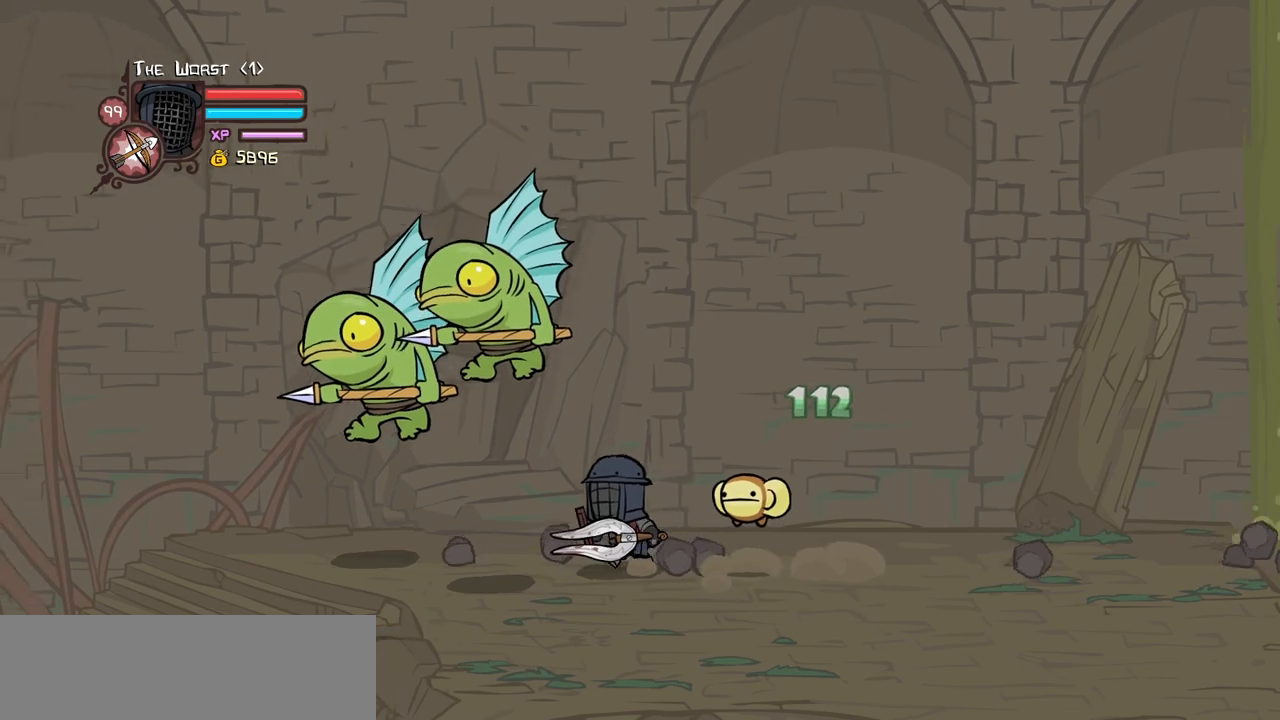
{"keys": ["light"], "events": [[84, "light", "down"], [217, "light", "up"], [267, "light", "down"], [367, "left", "up"], [450, "light", "up"], [500, "light", "down"]]}
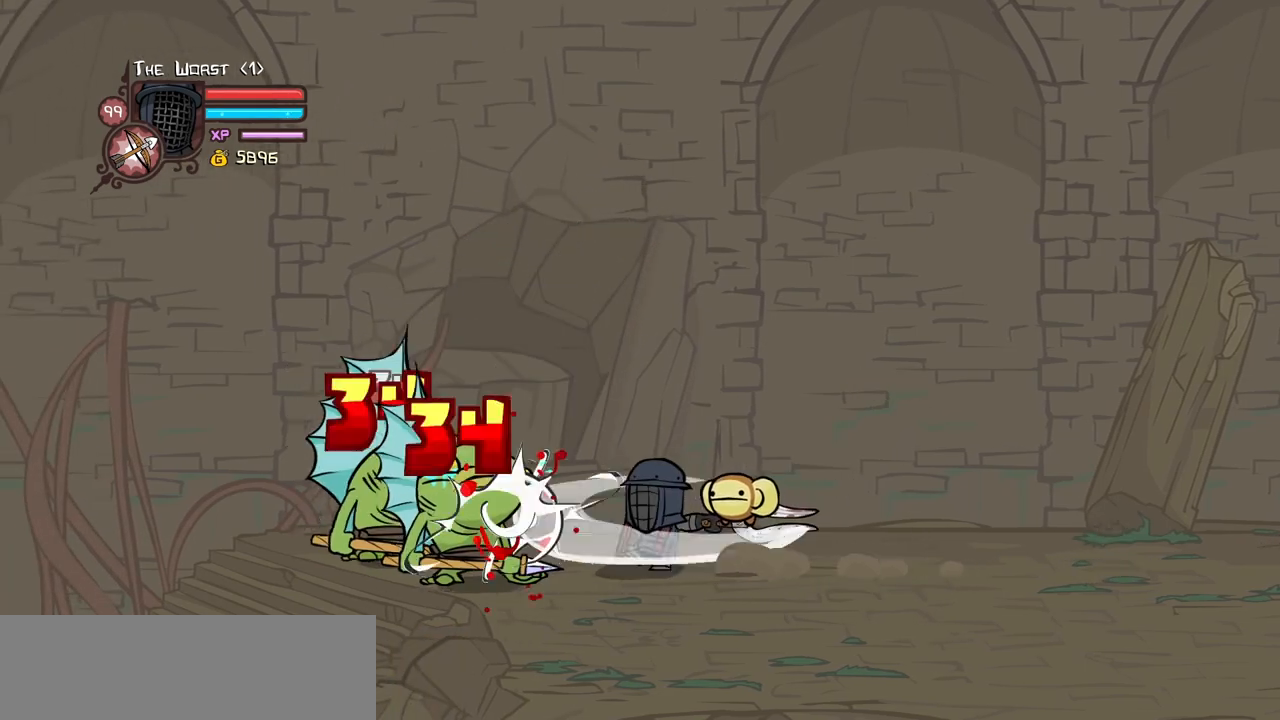
{"keys": ["heavy"], "events": [[234, "heavy", "down"], [334, "light", "up"]]}
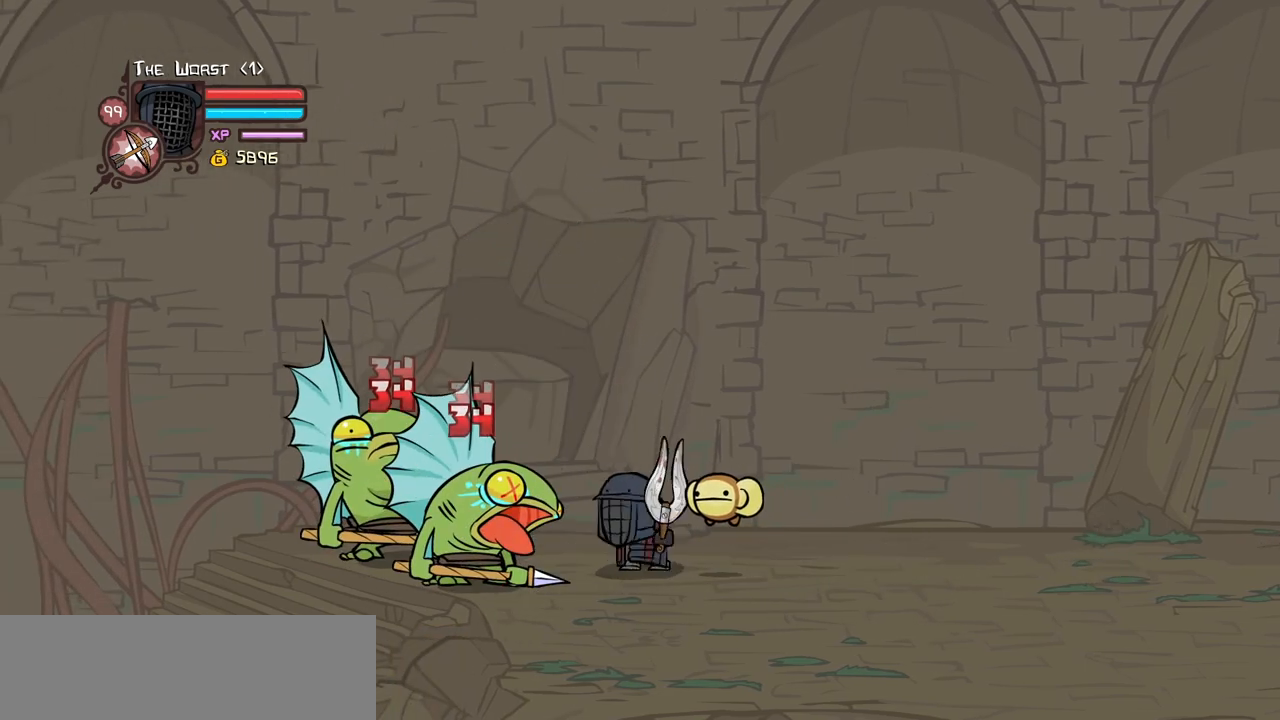
{"keys": ["heavy", "right"], "events": [[200, "heavy", "up"], [250, "heavy", "down"], [434, "heavy", "up"], [484, "heavy", "down"], [484, "right", "down"]]}